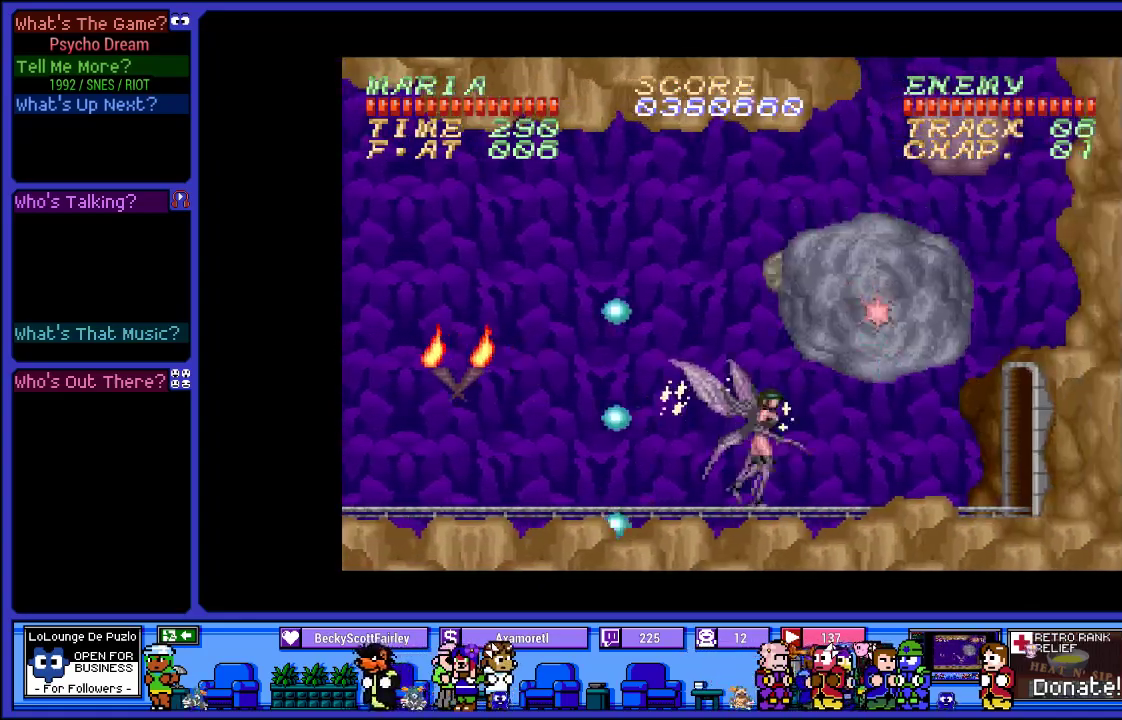
Gameplay with a controller (PlayStation layout); each line is a JSON object with the inputs held at the frame after it. "events" lists button and stick changes between this image and that frame as [ms after this image, input, new state], when the widget could be followed in between. Not read: L3 R3.
{"buttons": ["R1", "DPAD_RIGHT"], "left_stick": "center", "right_stick": "center", "events": [[17, "SQUARE", "up"], [133, "SQUARE", "down"], [250, "SQUARE", "up"], [333, "SQUARE", "down"], [417, "SQUARE", "up"]]}
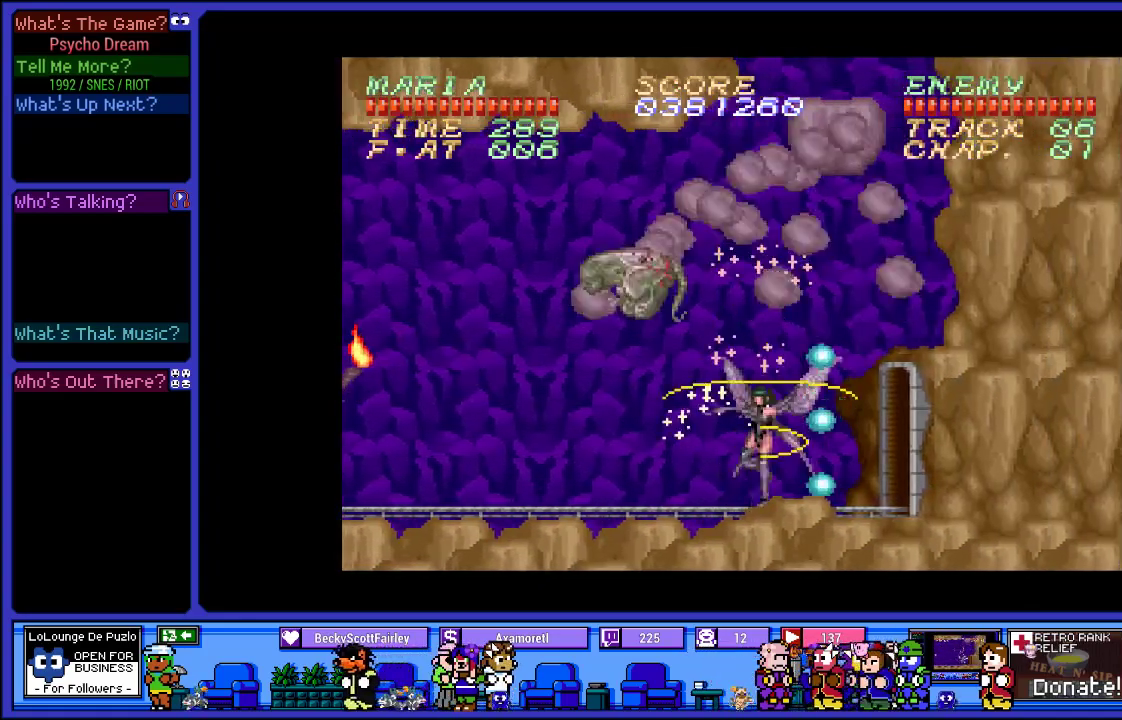
{"buttons": ["DPAD_RIGHT"], "left_stick": "center", "right_stick": "center", "events": [[133, "R1", "up"]]}
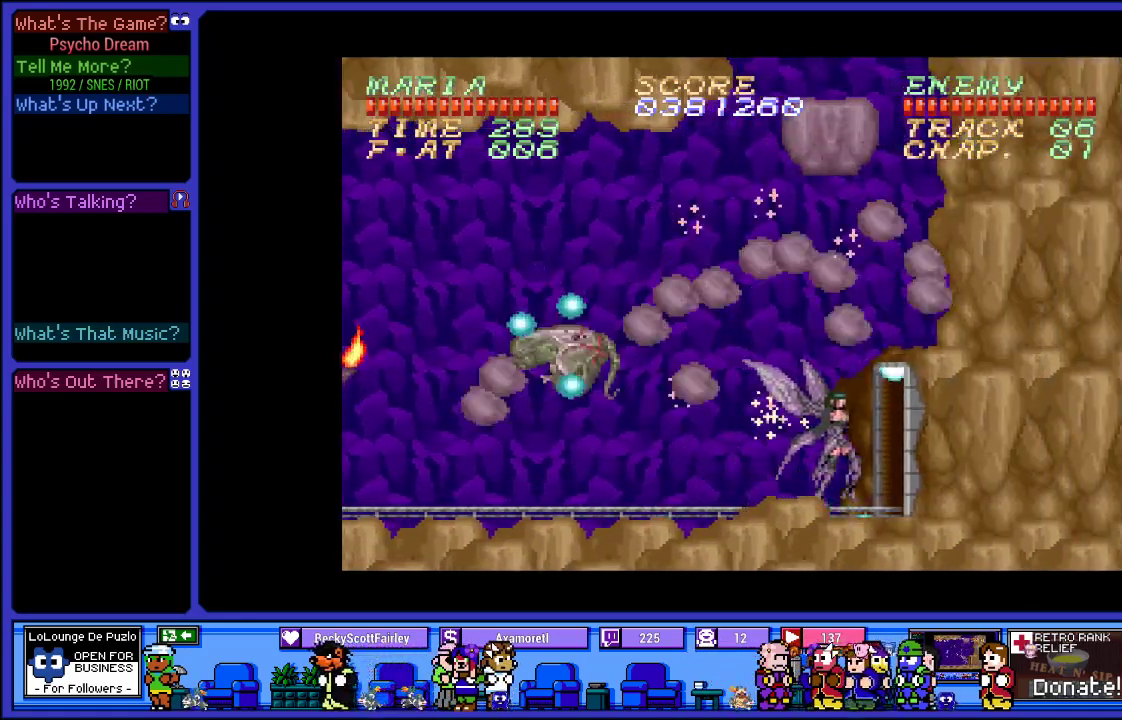
{"buttons": ["DPAD_RIGHT"], "left_stick": "center", "right_stick": "center", "events": []}
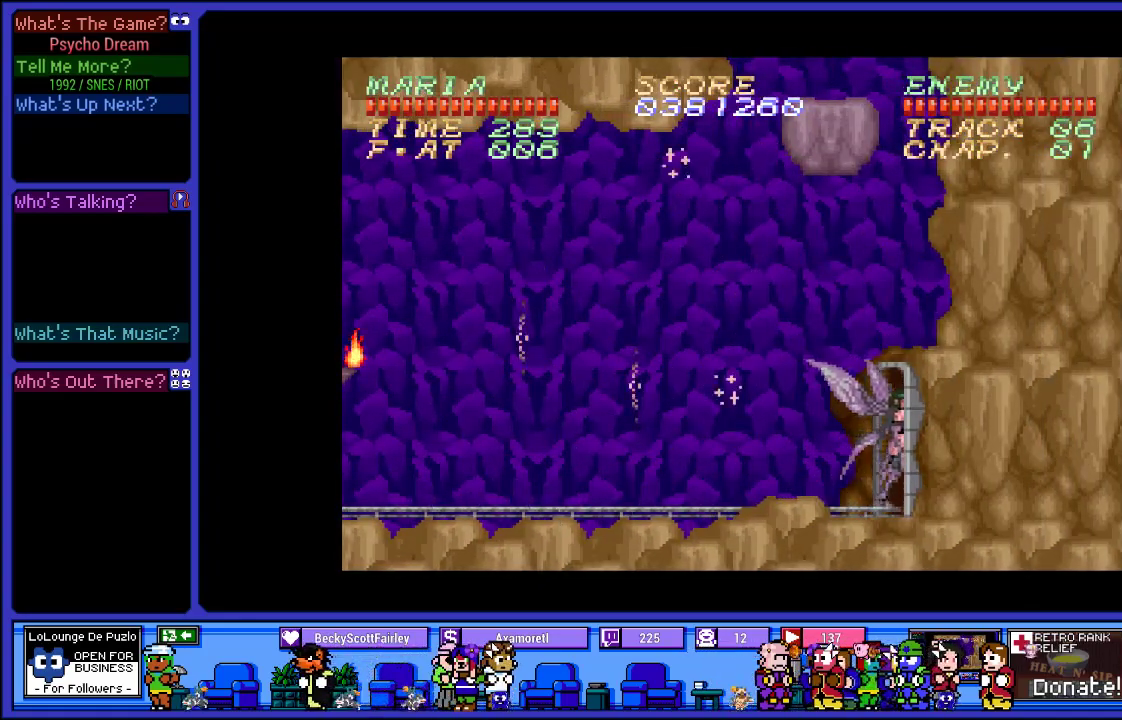
{"buttons": ["DPAD_RIGHT"], "left_stick": "center", "right_stick": "center", "events": [[300, "DPAD_RIGHT", "up"], [383, "DPAD_RIGHT", "down"]]}
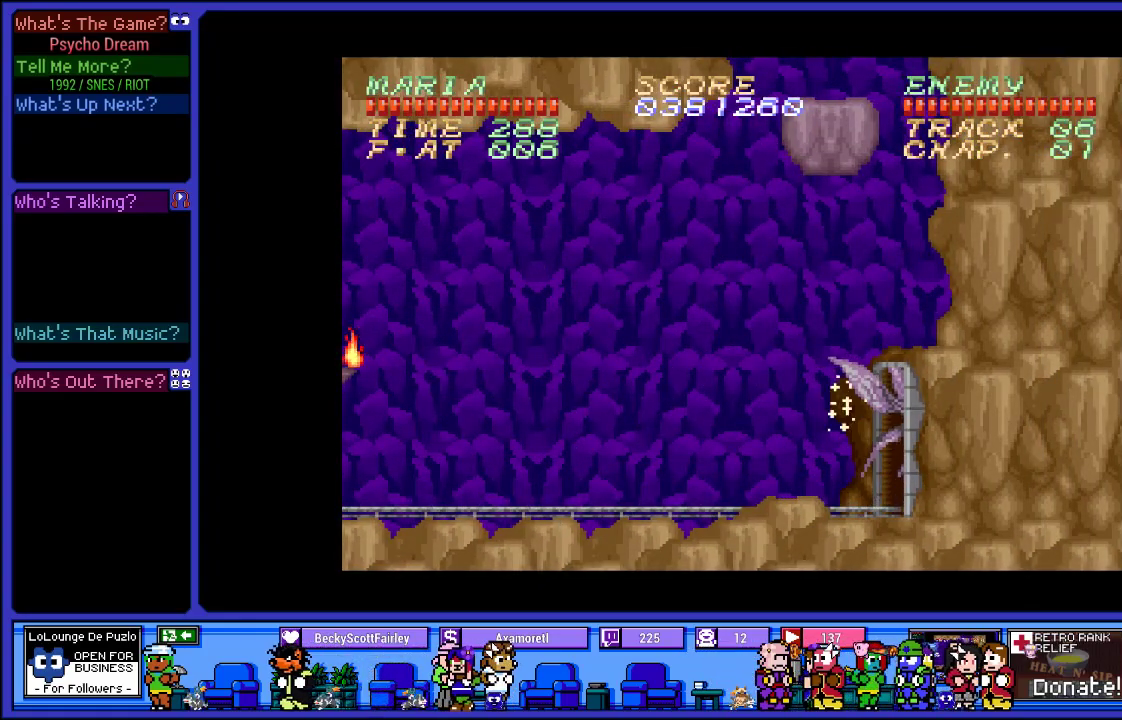
{"buttons": ["R1"], "left_stick": "center", "right_stick": "center", "events": [[17, "R1", "down"], [483, "DPAD_RIGHT", "up"]]}
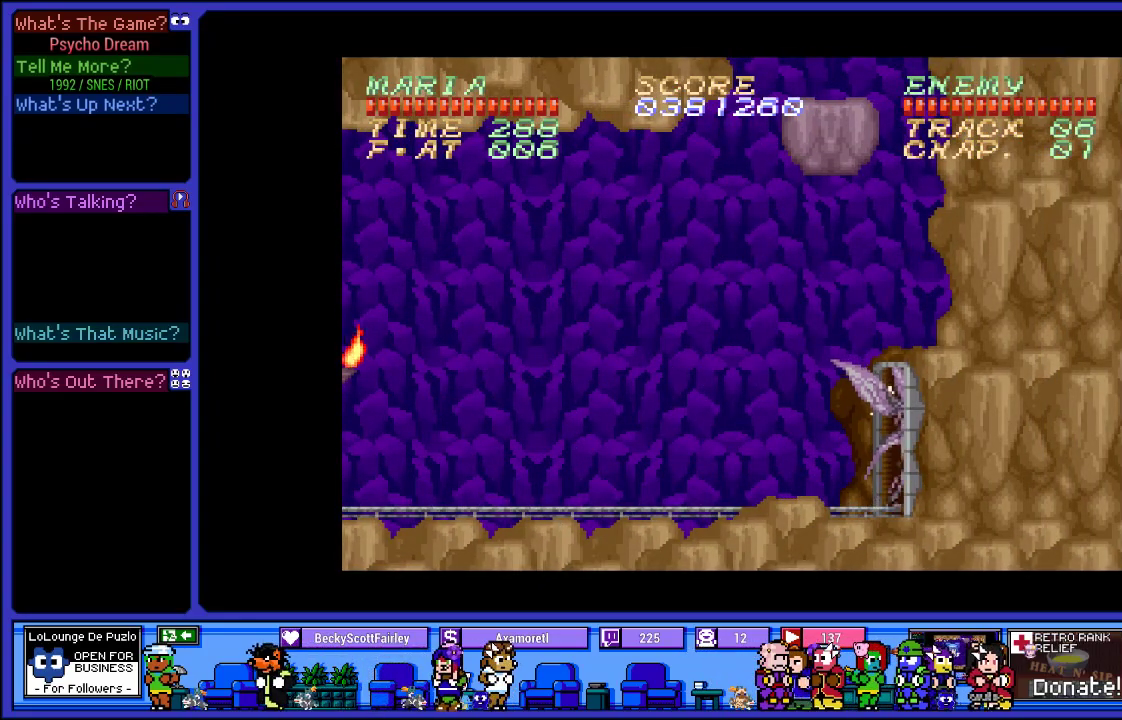
{"buttons": ["R1", "DPAD_LEFT"], "left_stick": "center", "right_stick": "center", "events": [[17, "CROSS", "down"], [67, "DPAD_LEFT", "down"], [100, "SQUARE", "down"], [250, "CROSS", "up"], [267, "SQUARE", "up"]]}
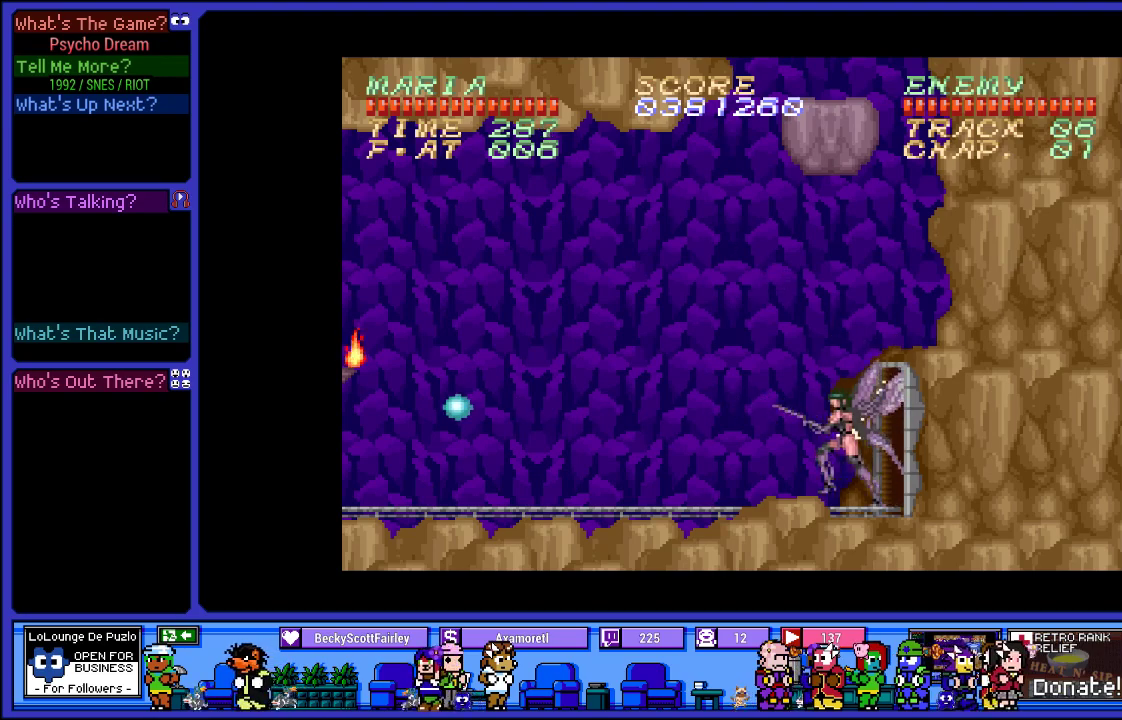
{"buttons": ["R1", "DPAD_RIGHT"], "left_stick": "center", "right_stick": "center", "events": [[17, "CROSS", "down"], [50, "DPAD_LEFT", "up"], [217, "DPAD_RIGHT", "down"], [350, "CROSS", "up"]]}
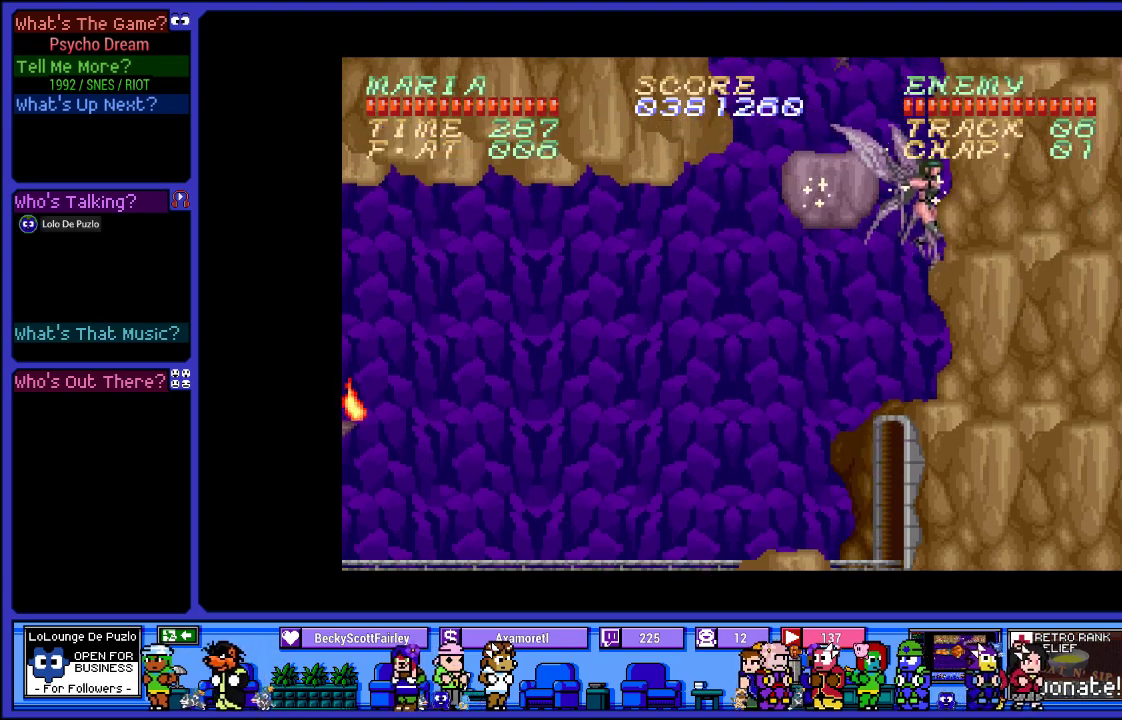
{"buttons": ["CROSS", "R1", "DPAD_LEFT"], "left_stick": "center", "right_stick": "center", "events": [[17, "DPAD_RIGHT", "up"], [383, "CROSS", "down"], [500, "DPAD_LEFT", "down"]]}
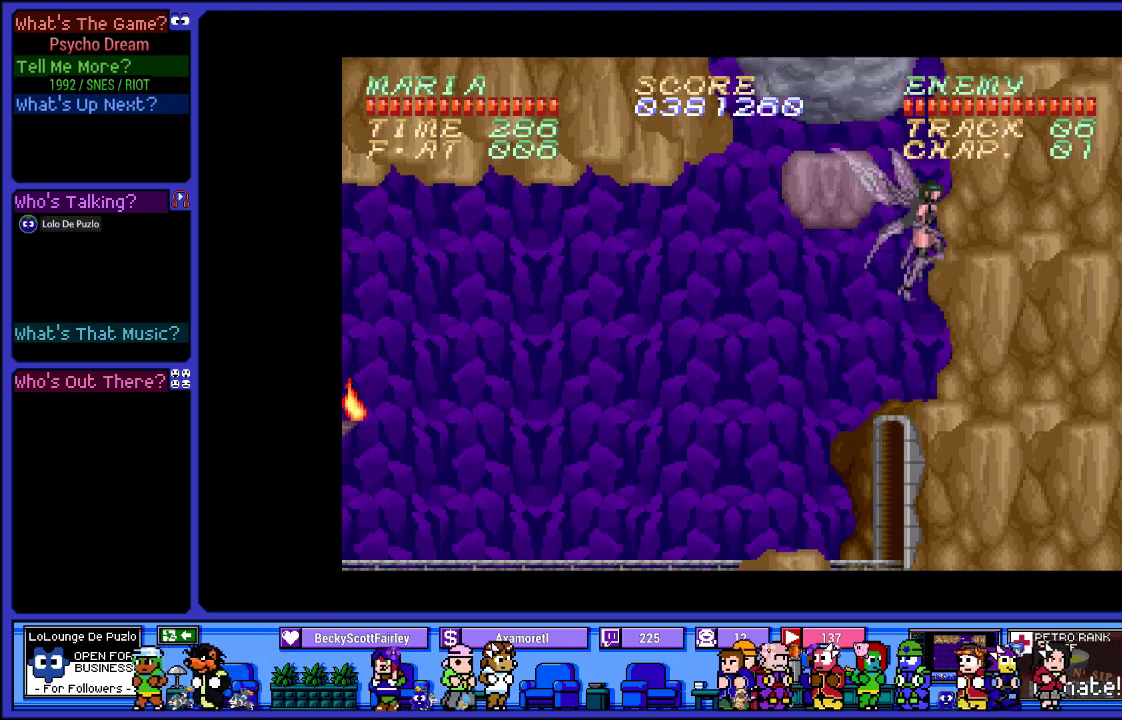
{"buttons": ["SQUARE", "R1"], "left_stick": "center", "right_stick": "center", "events": [[233, "DPAD_LEFT", "up"], [400, "CROSS", "up"], [400, "SQUARE", "down"]]}
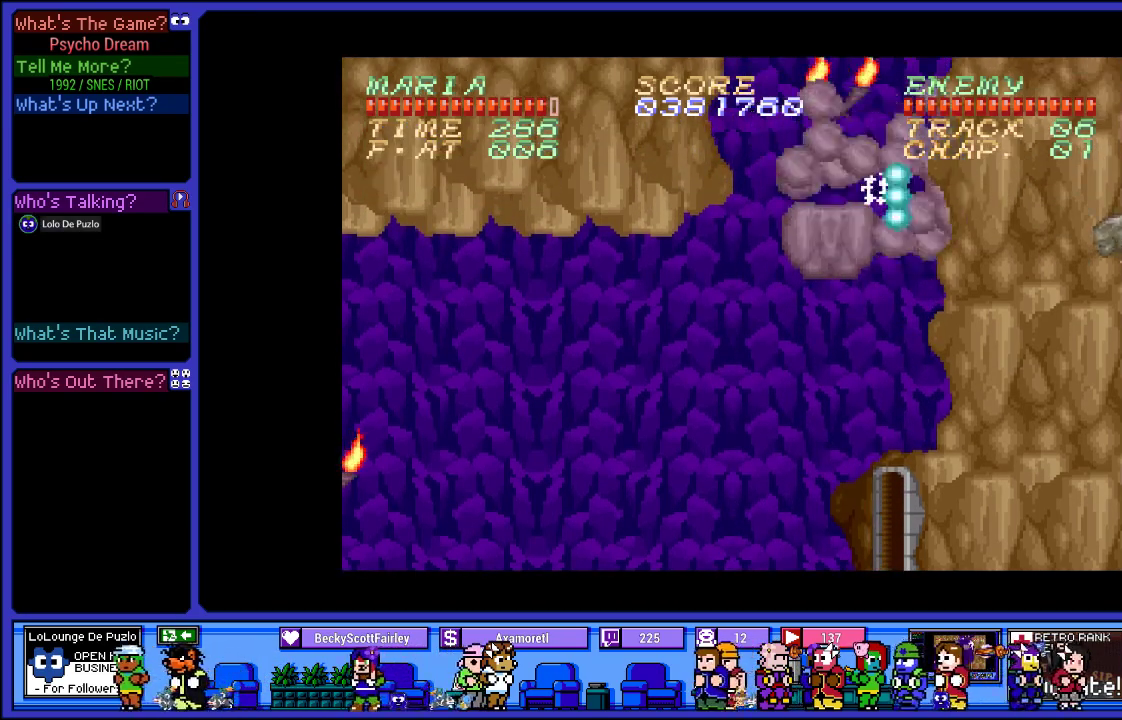
{"buttons": ["SQUARE", "R1"], "left_stick": "center", "right_stick": "center", "events": [[50, "SQUARE", "up"], [67, "L2", "down"], [433, "SQUARE", "down"], [450, "L2", "up"]]}
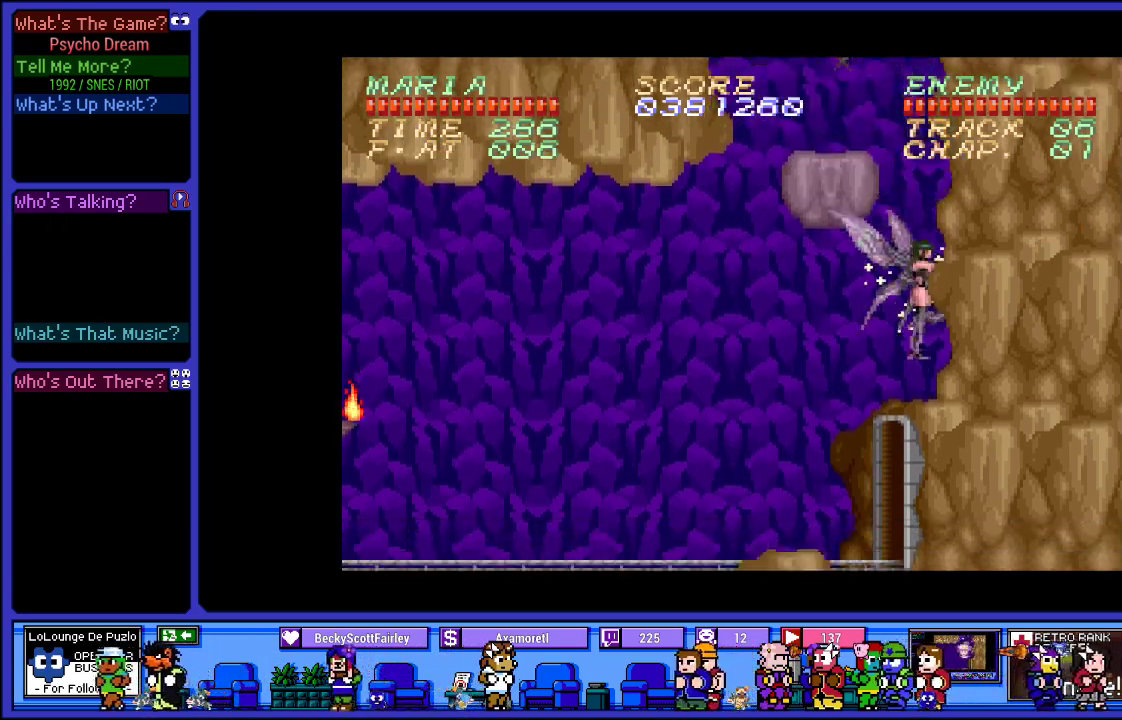
{"buttons": ["R1"], "left_stick": "center", "right_stick": "center", "events": [[67, "SQUARE", "up"], [133, "SQUARE", "down"], [250, "SQUARE", "up"], [383, "SQUARE", "down"], [500, "SQUARE", "up"]]}
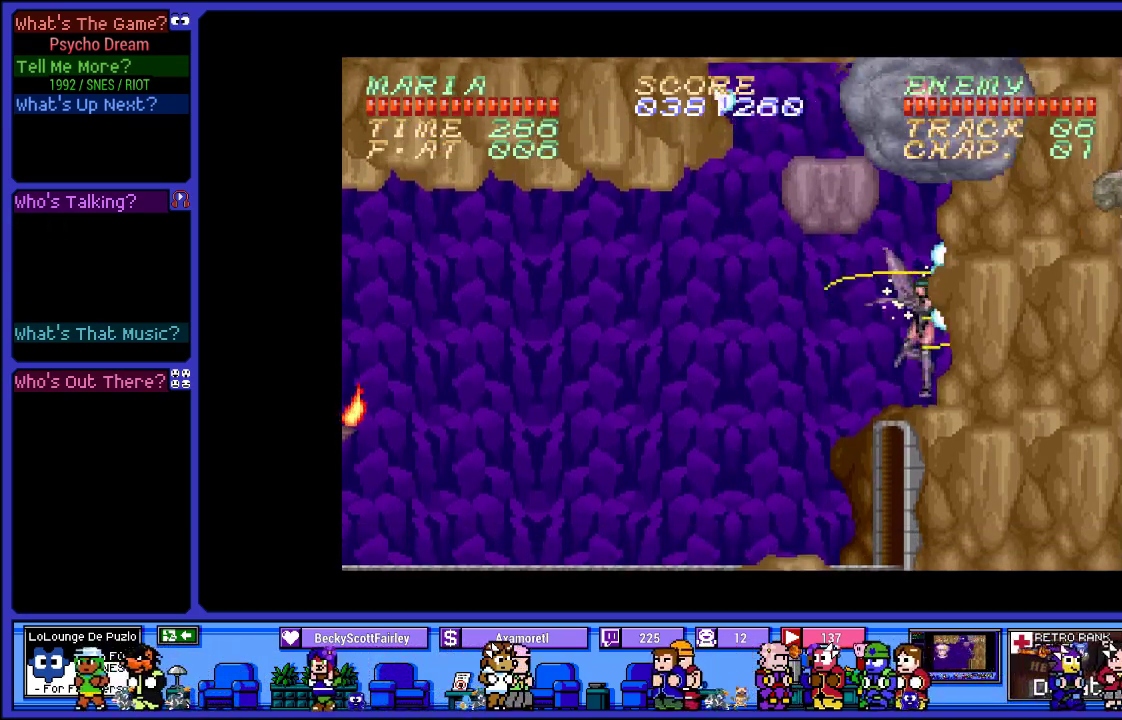
{"buttons": ["CROSS", "SQUARE", "R1"], "left_stick": "center", "right_stick": "center", "events": [[50, "DPAD_LEFT", "down"], [83, "CROSS", "down"], [117, "SQUARE", "down"], [367, "DPAD_LEFT", "up"]]}
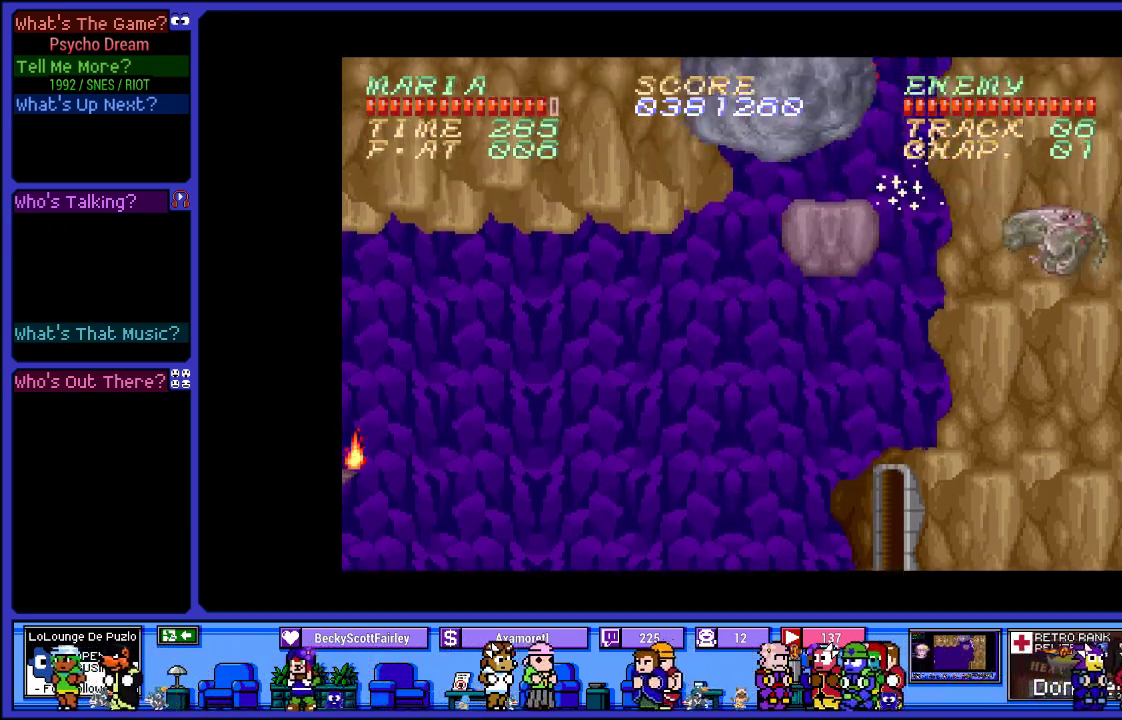
{"buttons": ["L2", "R1"], "left_stick": "center", "right_stick": "center", "events": [[33, "SQUARE", "up"], [83, "CROSS", "up"], [150, "SQUARE", "down"], [250, "L2", "down"], [267, "SQUARE", "up"]]}
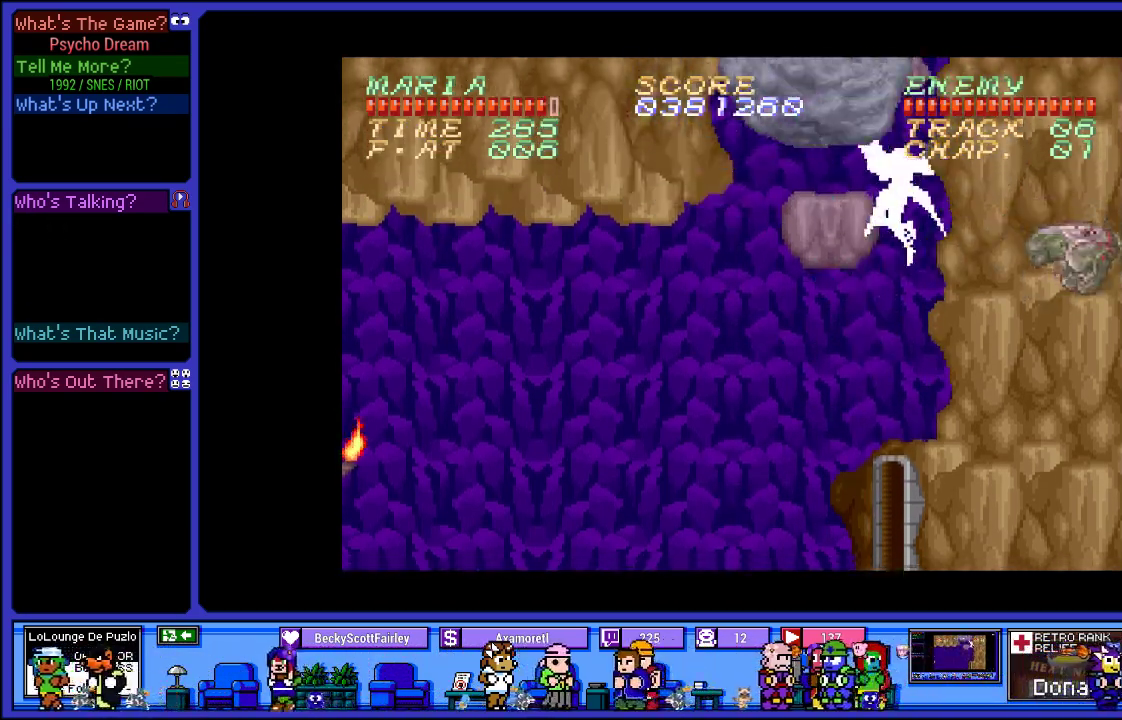
{"buttons": ["R1"], "left_stick": "center", "right_stick": "center", "events": [[150, "SQUARE", "down"], [167, "L2", "up"], [250, "SQUARE", "up"], [367, "SQUARE", "down"], [483, "SQUARE", "up"]]}
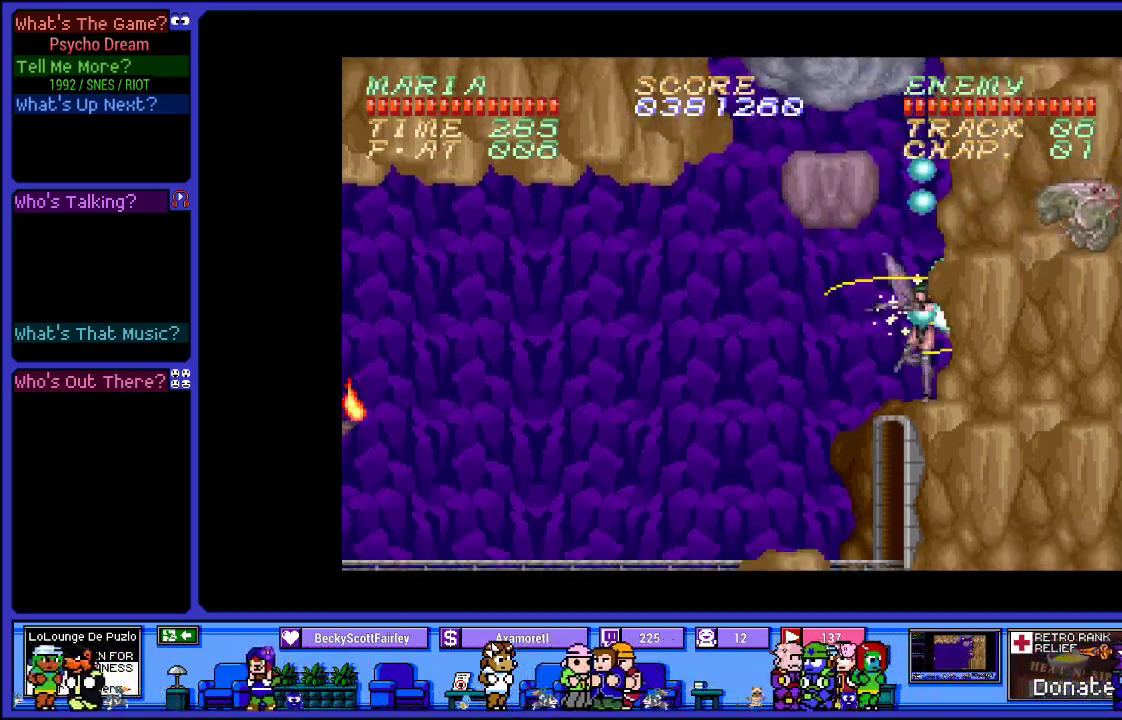
{"buttons": ["R1"], "left_stick": "center", "right_stick": "center", "events": [[83, "SQUARE", "down"], [217, "SQUARE", "up"], [267, "DPAD_LEFT", "down"], [300, "SQUARE", "down"], [383, "DPAD_LEFT", "up"], [433, "SQUARE", "up"]]}
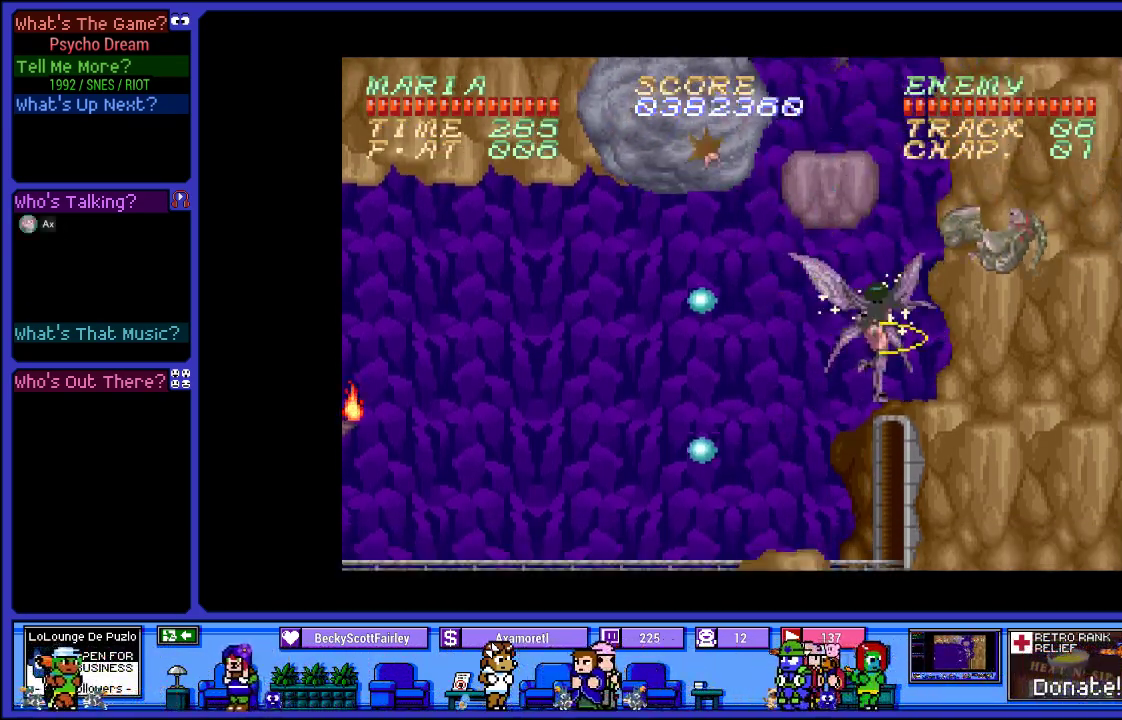
{"buttons": ["CROSS", "SQUARE", "R1"], "left_stick": "center", "right_stick": "center", "events": [[33, "SQUARE", "down"], [167, "SQUARE", "up"], [250, "SQUARE", "down"], [350, "SQUARE", "up"], [417, "CROSS", "down"], [467, "SQUARE", "down"]]}
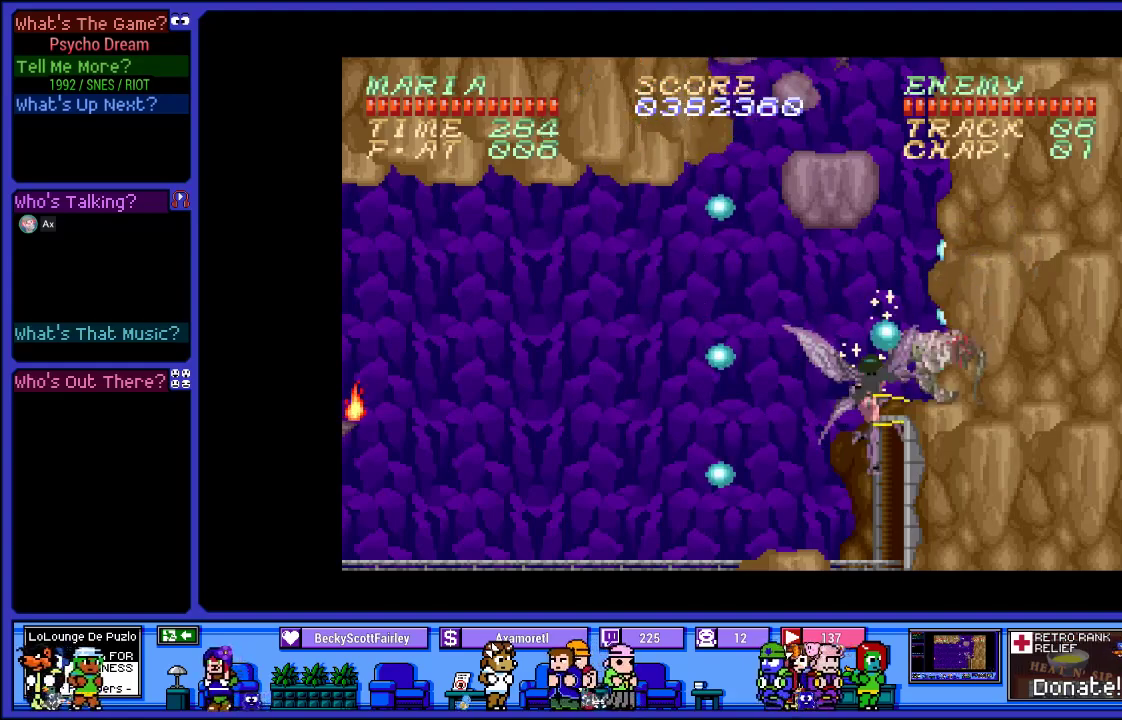
{"buttons": ["L2", "R1"], "left_stick": "center", "right_stick": "center", "events": [[250, "L2", "down"], [300, "SQUARE", "up"], [350, "CROSS", "up"]]}
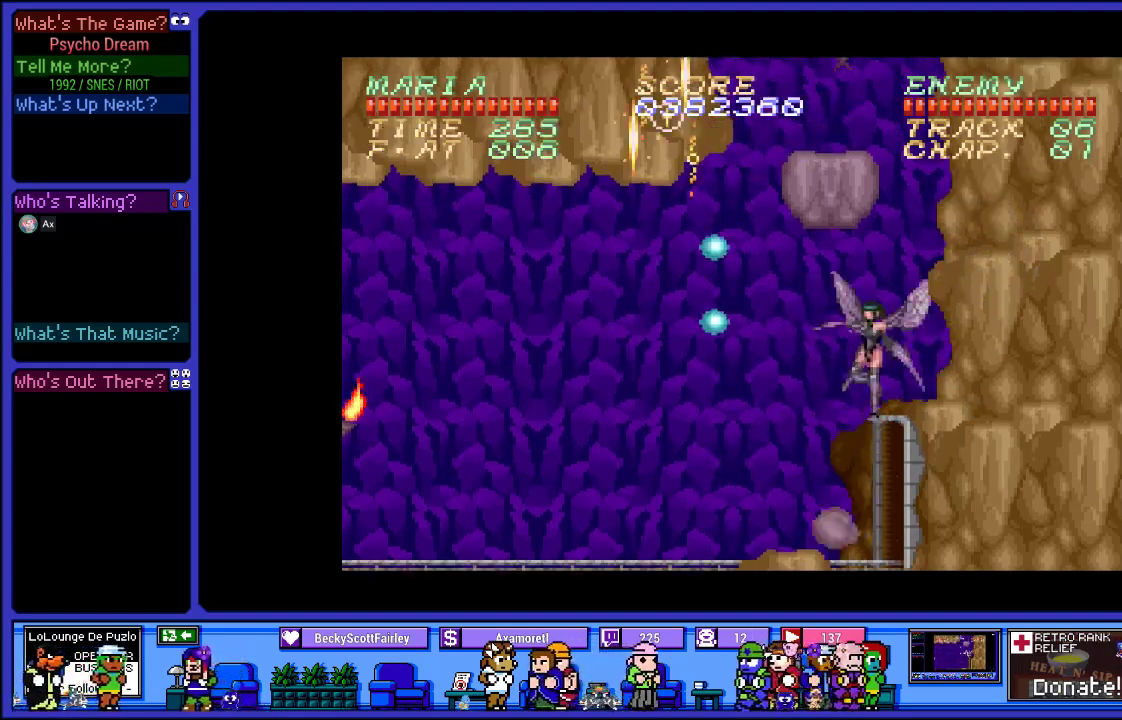
{"buttons": ["CROSS", "R1", "DPAD_LEFT"], "left_stick": "center", "right_stick": "center", "events": [[167, "L2", "up"], [300, "CROSS", "down"], [333, "DPAD_LEFT", "down"]]}
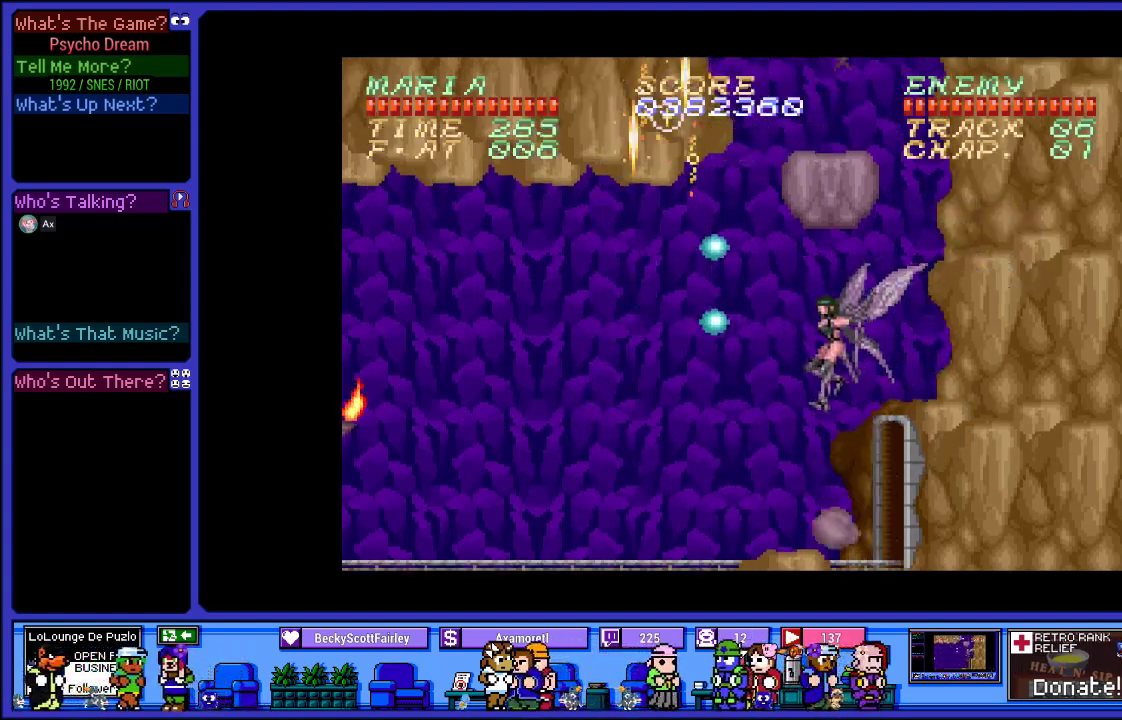
{"buttons": ["CROSS", "R1", "DPAD_LEFT"], "left_stick": "center", "right_stick": "center", "events": [[100, "DPAD_LEFT", "up"], [267, "CROSS", "up"], [333, "DPAD_LEFT", "down"], [367, "CROSS", "down"]]}
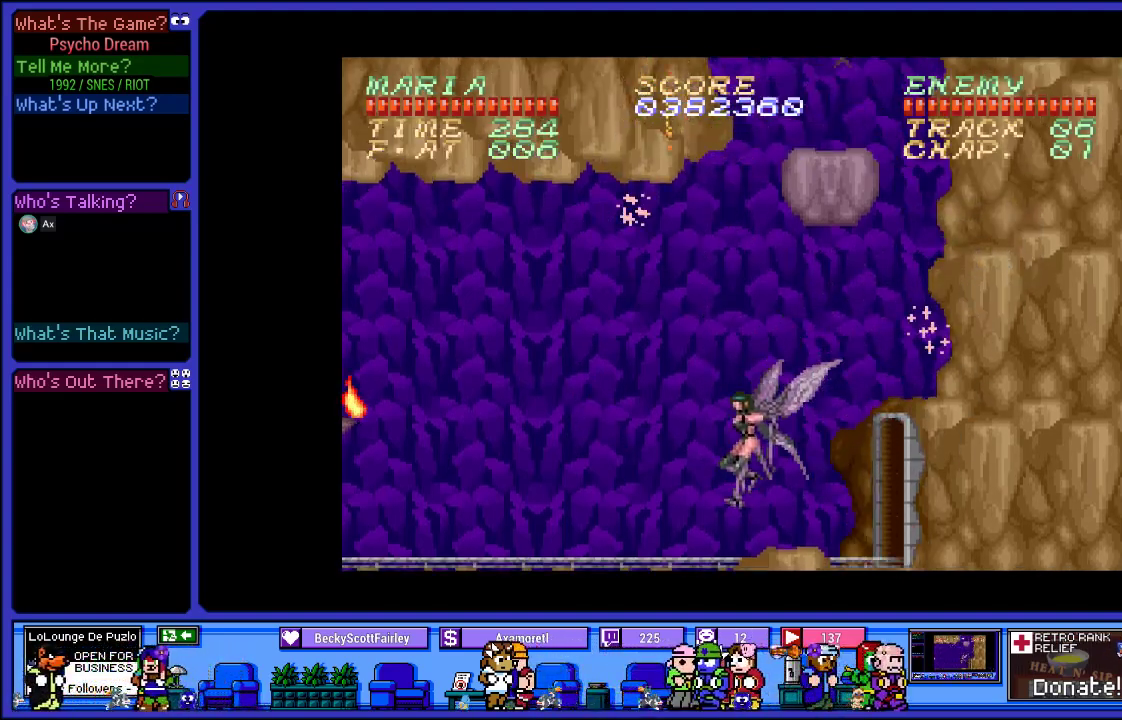
{"buttons": ["CROSS", "R1", "DPAD_RIGHT"], "left_stick": "center", "right_stick": "center", "events": [[33, "SQUARE", "down"], [83, "CROSS", "up"], [217, "SQUARE", "up"], [317, "DPAD_LEFT", "up"], [383, "CROSS", "down"], [383, "DPAD_RIGHT", "down"]]}
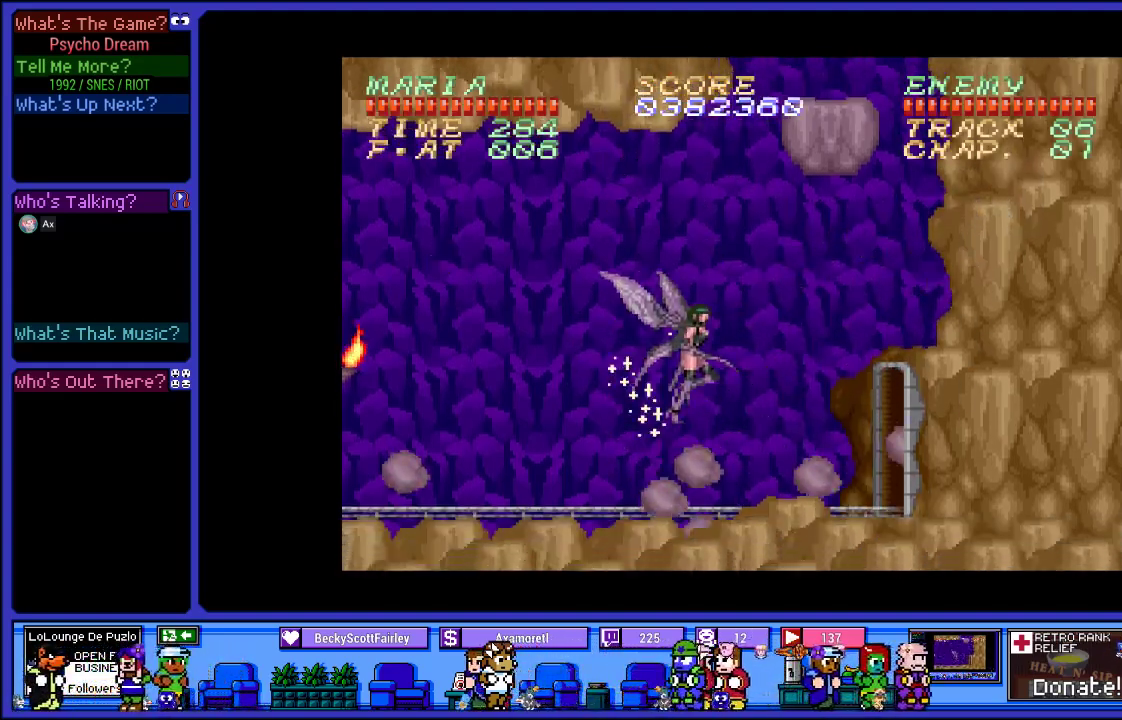
{"buttons": ["CROSS", "R1", "DPAD_RIGHT"], "left_stick": "center", "right_stick": "center", "events": []}
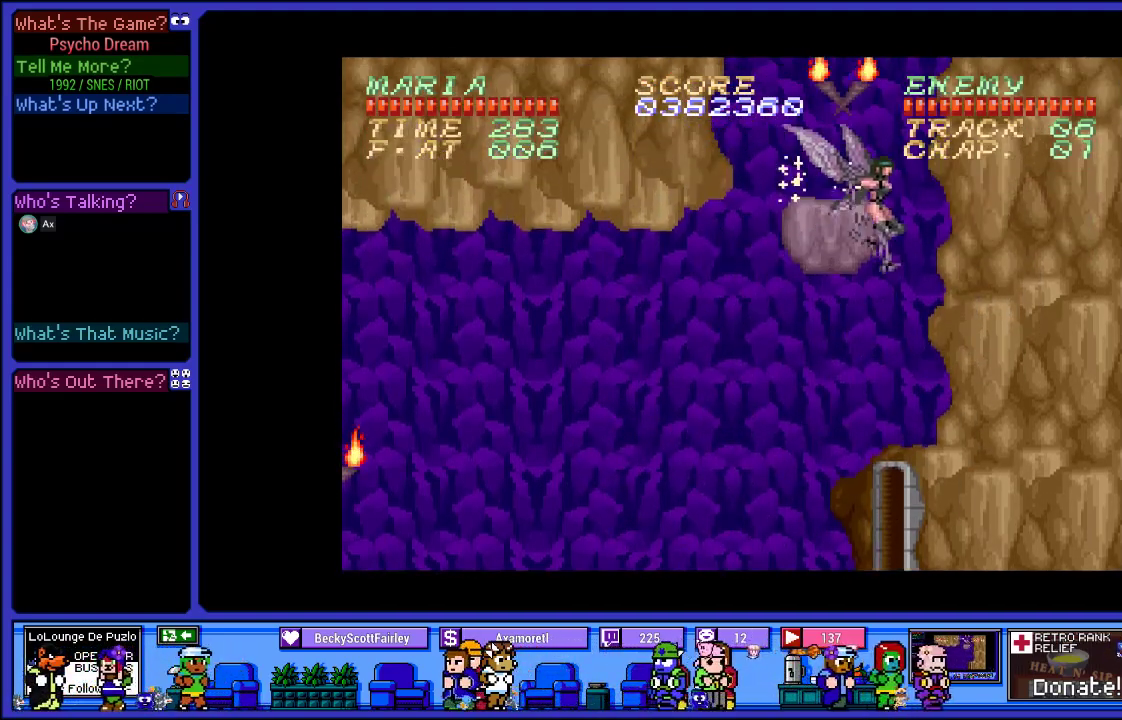
{"buttons": ["R1"], "left_stick": "center", "right_stick": "center", "events": [[117, "CROSS", "up"], [250, "DPAD_RIGHT", "up"]]}
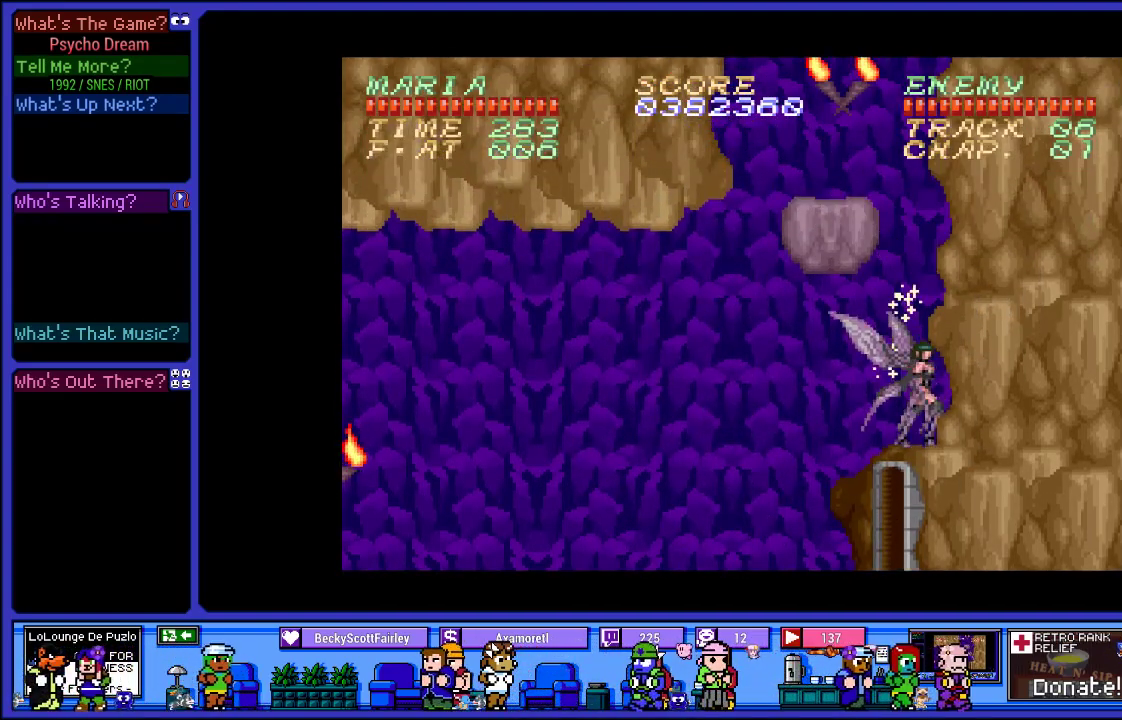
{"buttons": ["CROSS", "R1", "DPAD_LEFT"], "left_stick": "center", "right_stick": "center", "events": [[100, "CROSS", "down"], [233, "DPAD_LEFT", "down"]]}
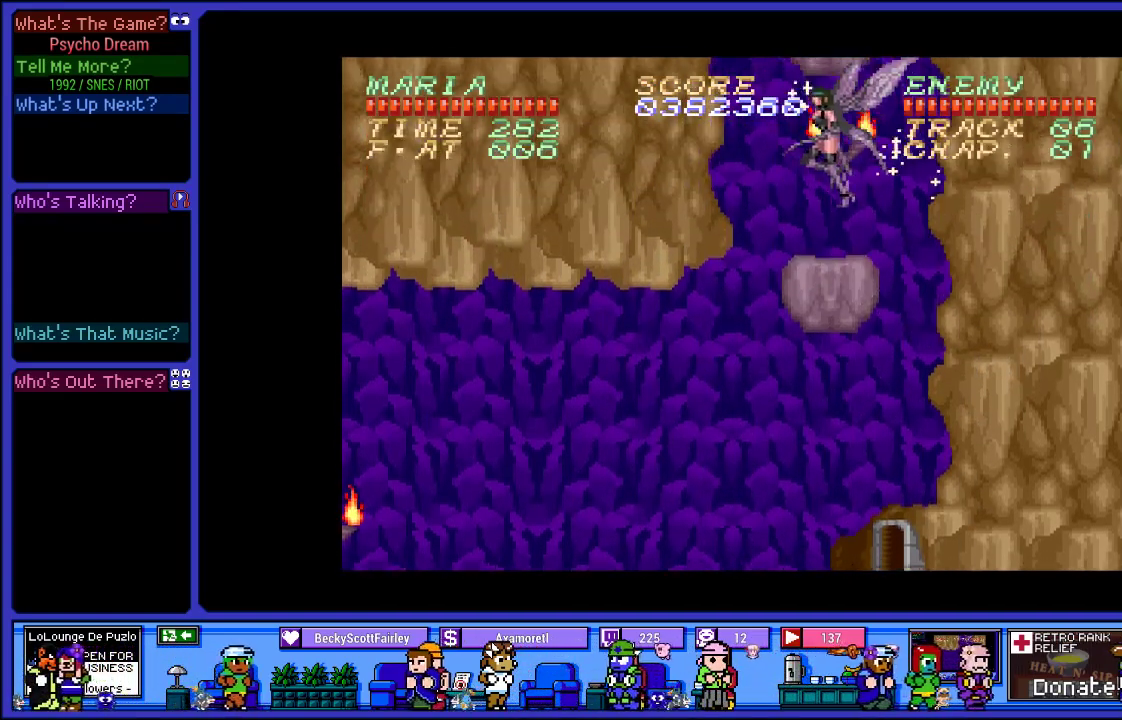
{"buttons": ["R1"], "left_stick": "center", "right_stick": "center", "events": [[17, "DPAD_LEFT", "up"], [100, "CROSS", "up"]]}
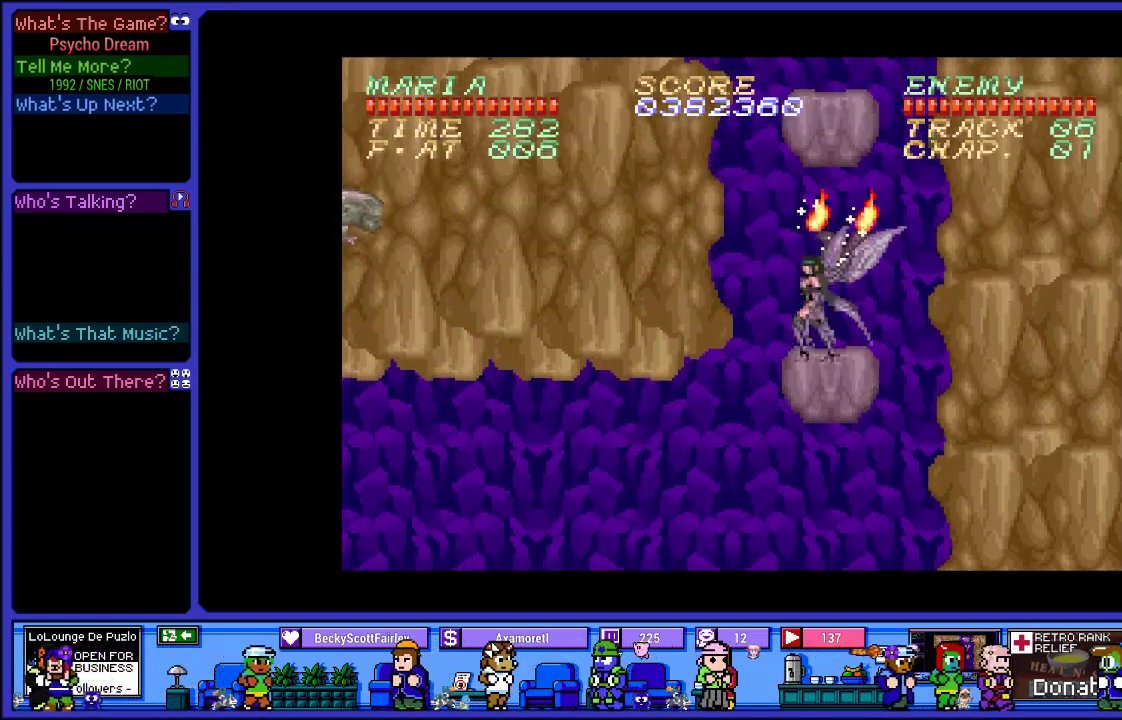
{"buttons": ["CROSS", "R1"], "left_stick": "center", "right_stick": "center", "events": [[100, "CROSS", "down"]]}
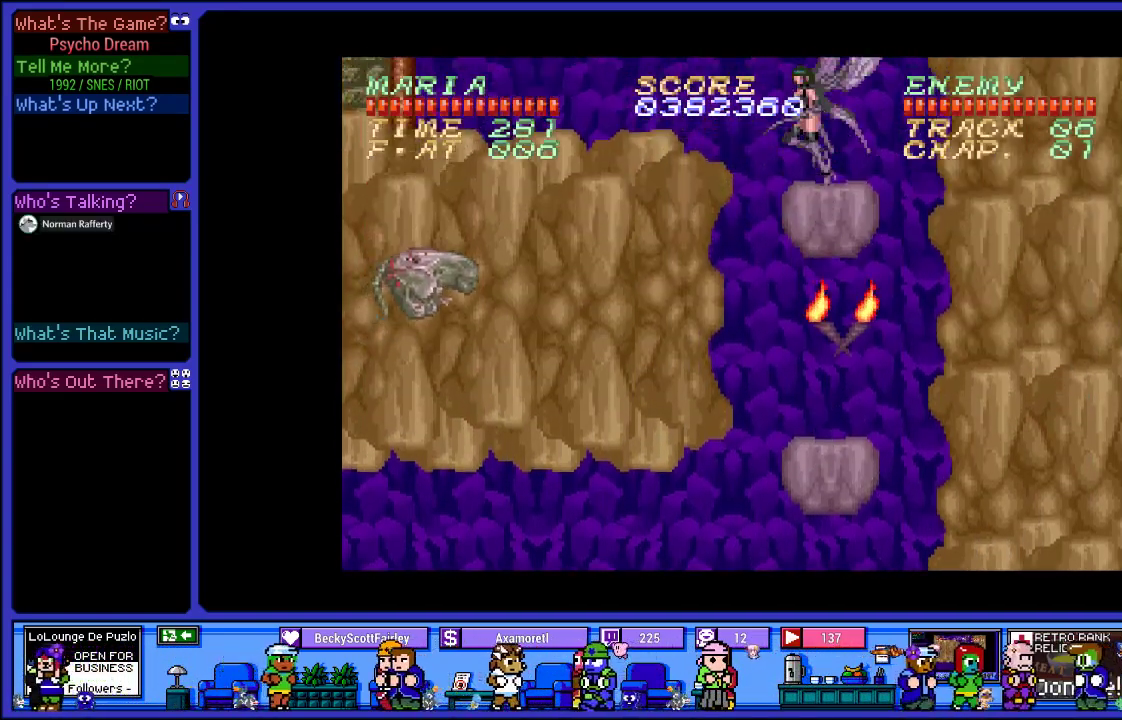
{"buttons": ["CROSS", "R1", "DPAD_LEFT"], "left_stick": "center", "right_stick": "center", "events": [[83, "SQUARE", "down"], [100, "CROSS", "up"], [233, "SQUARE", "up"], [450, "DPAD_LEFT", "down"], [500, "CROSS", "down"]]}
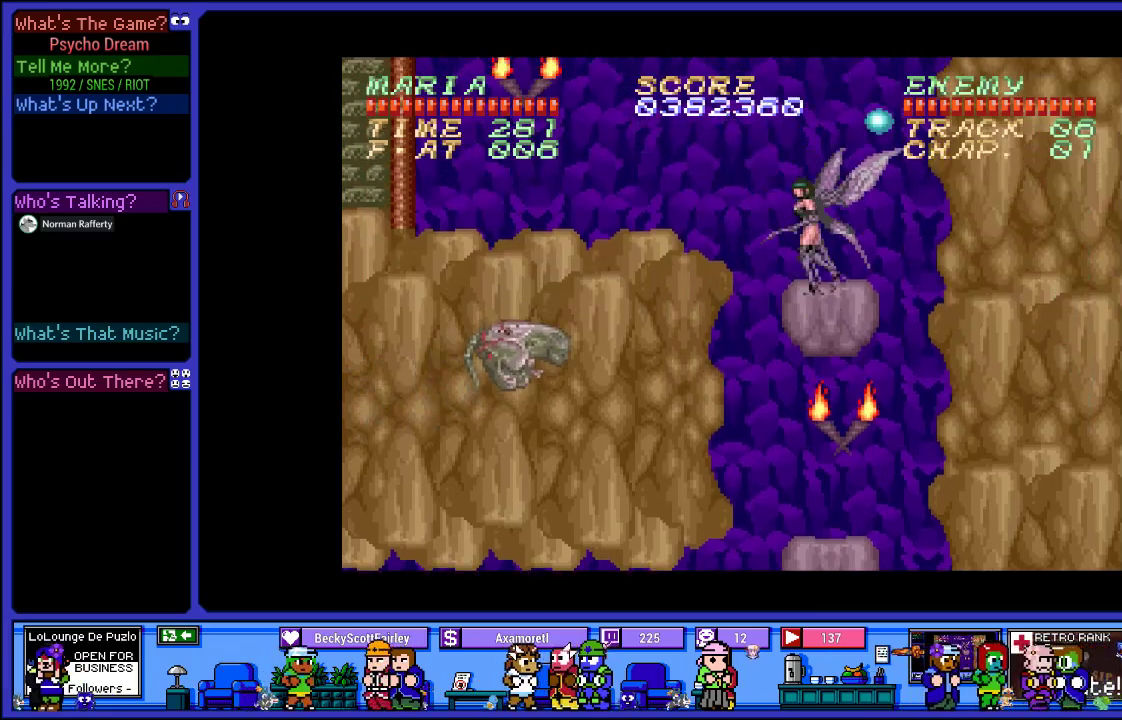
{"buttons": ["SQUARE", "R1", "DPAD_LEFT"], "left_stick": "center", "right_stick": "center", "events": [[83, "SQUARE", "down"], [200, "CROSS", "up"], [333, "SQUARE", "up"], [483, "SQUARE", "down"]]}
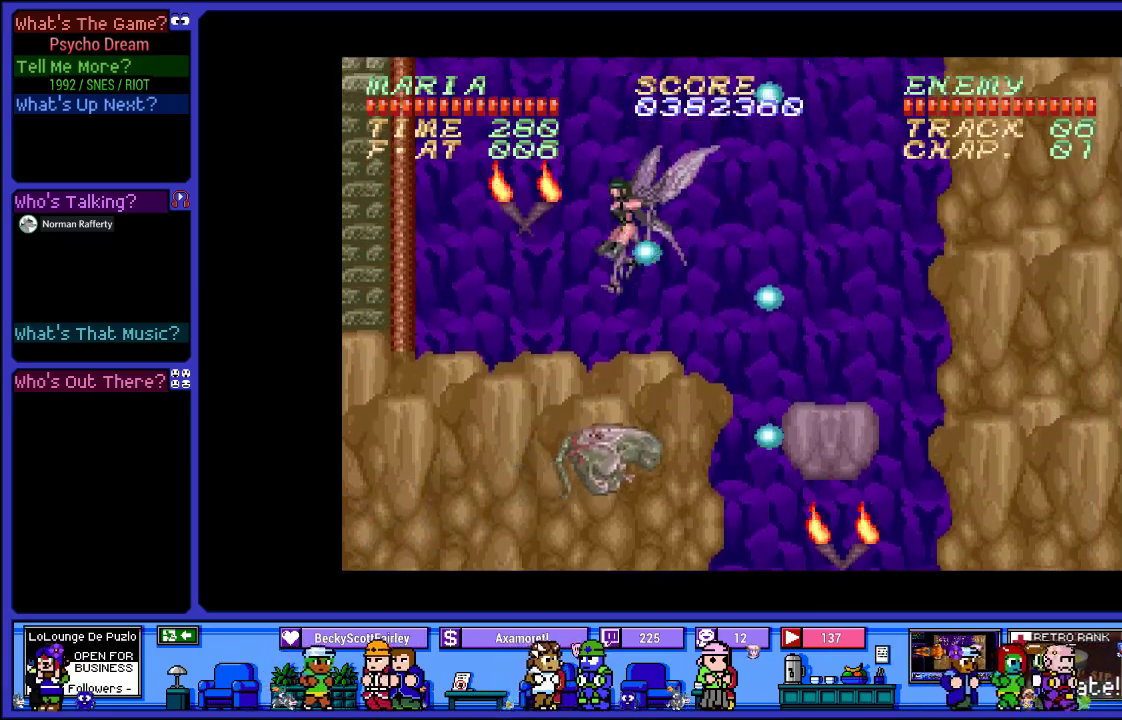
{"buttons": ["CROSS", "R1", "DPAD_LEFT"], "left_stick": "center", "right_stick": "center", "events": [[100, "SQUARE", "up"], [200, "SQUARE", "down"], [317, "SQUARE", "up"], [467, "CROSS", "down"]]}
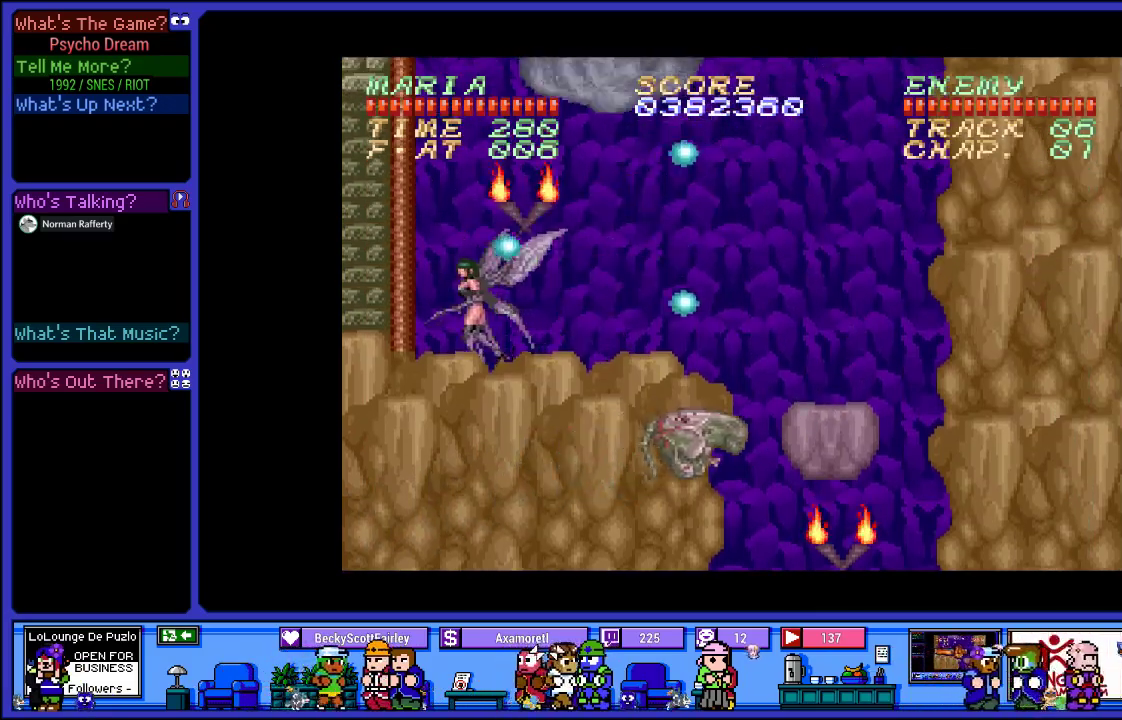
{"buttons": ["SQUARE", "R1", "DPAD_LEFT"], "left_stick": "center", "right_stick": "center", "events": [[100, "SQUARE", "down"], [217, "CROSS", "up"], [317, "SQUARE", "up"], [400, "SQUARE", "down"]]}
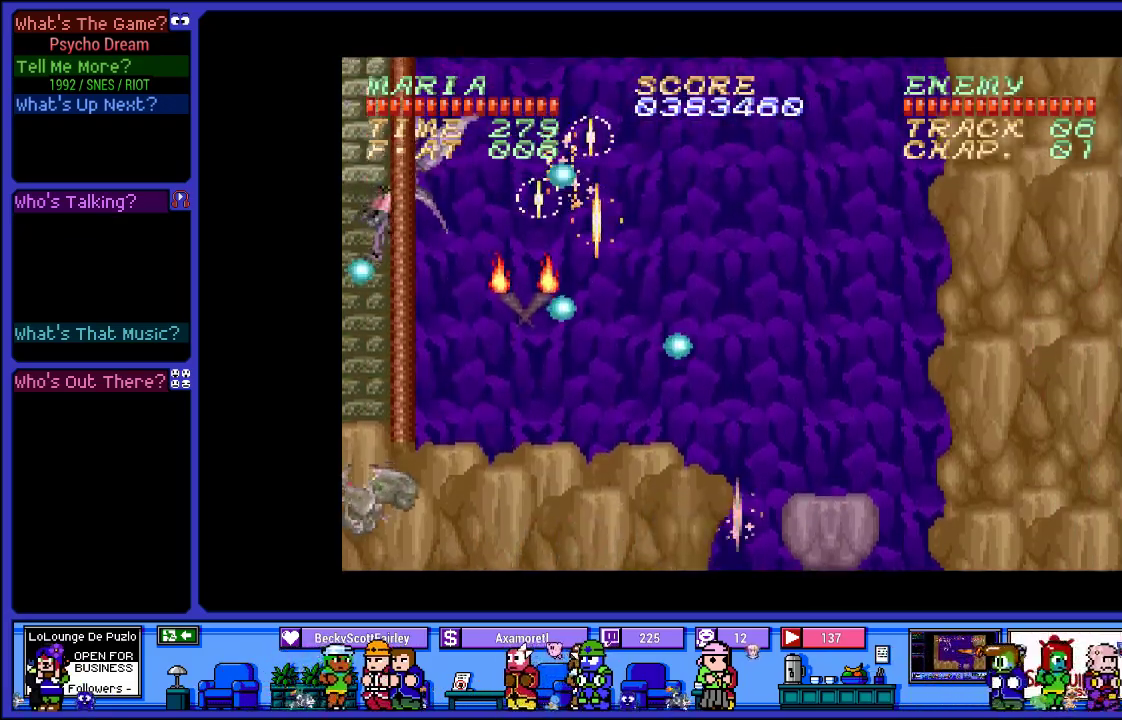
{"buttons": ["R1", "DPAD_LEFT"], "left_stick": "center", "right_stick": "center", "events": [[67, "SQUARE", "up"], [167, "SQUARE", "down"], [283, "DPAD_LEFT", "up"], [333, "SQUARE", "up"], [467, "DPAD_LEFT", "down"]]}
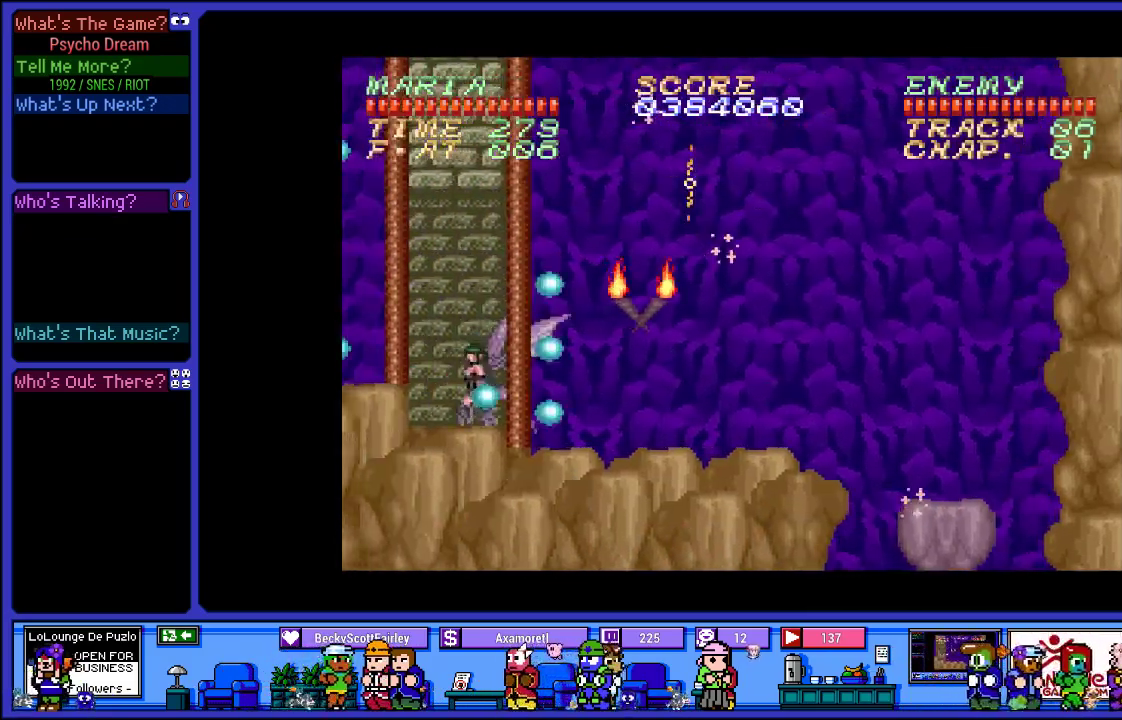
{"buttons": ["SQUARE", "R1", "DPAD_LEFT"], "left_stick": "center", "right_stick": "center", "events": [[83, "CROSS", "down"], [300, "SQUARE", "down"], [350, "CROSS", "up"]]}